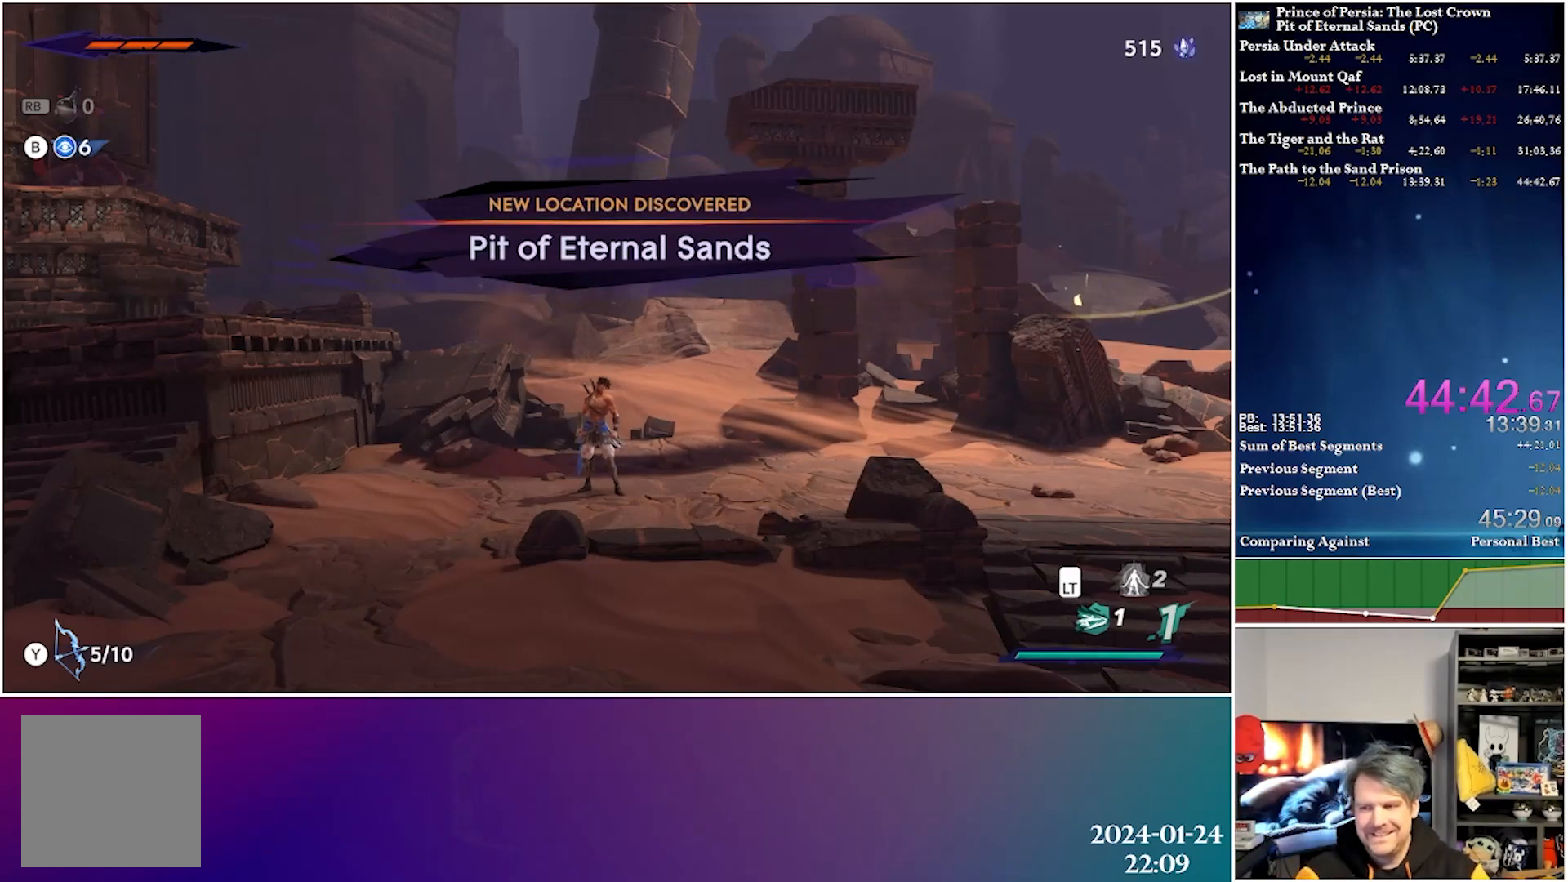
Gameplay with a controller (Xbox layout); each line is a JSON object with the inputs held at the frame after it. "events" lists button and stick changes between this image and that frame as [ms after this image, input, new state], when the widget could be followed in between.
{"buttons": [], "left_stick": "center", "right_stick": "center", "events": [[300, "START", "down"], [483, "START", "up"]]}
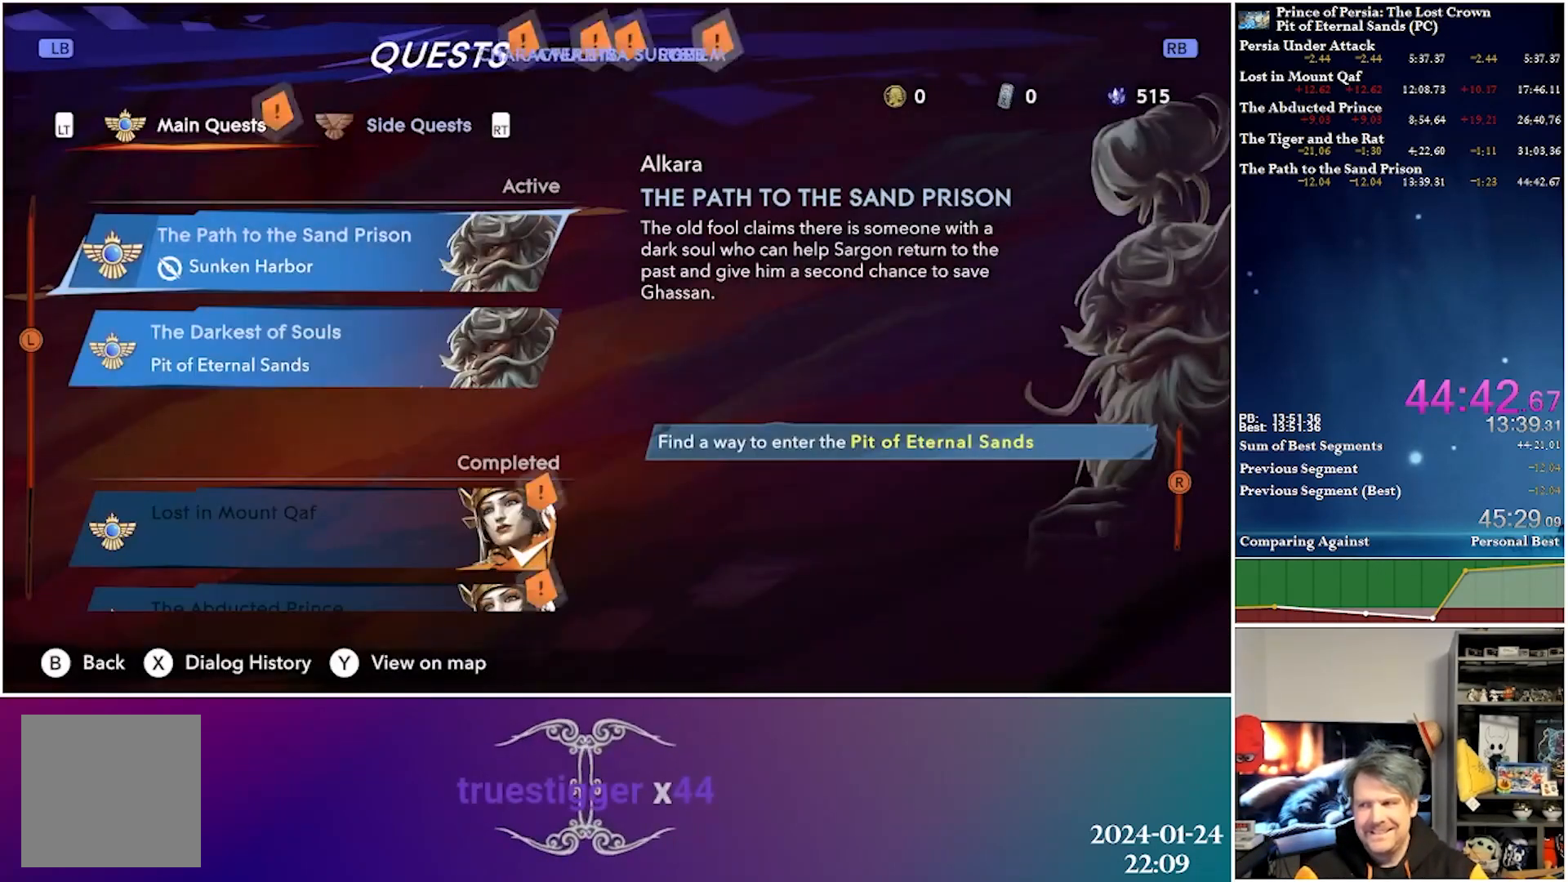
{"buttons": [], "left_stick": "center", "right_stick": "center", "events": []}
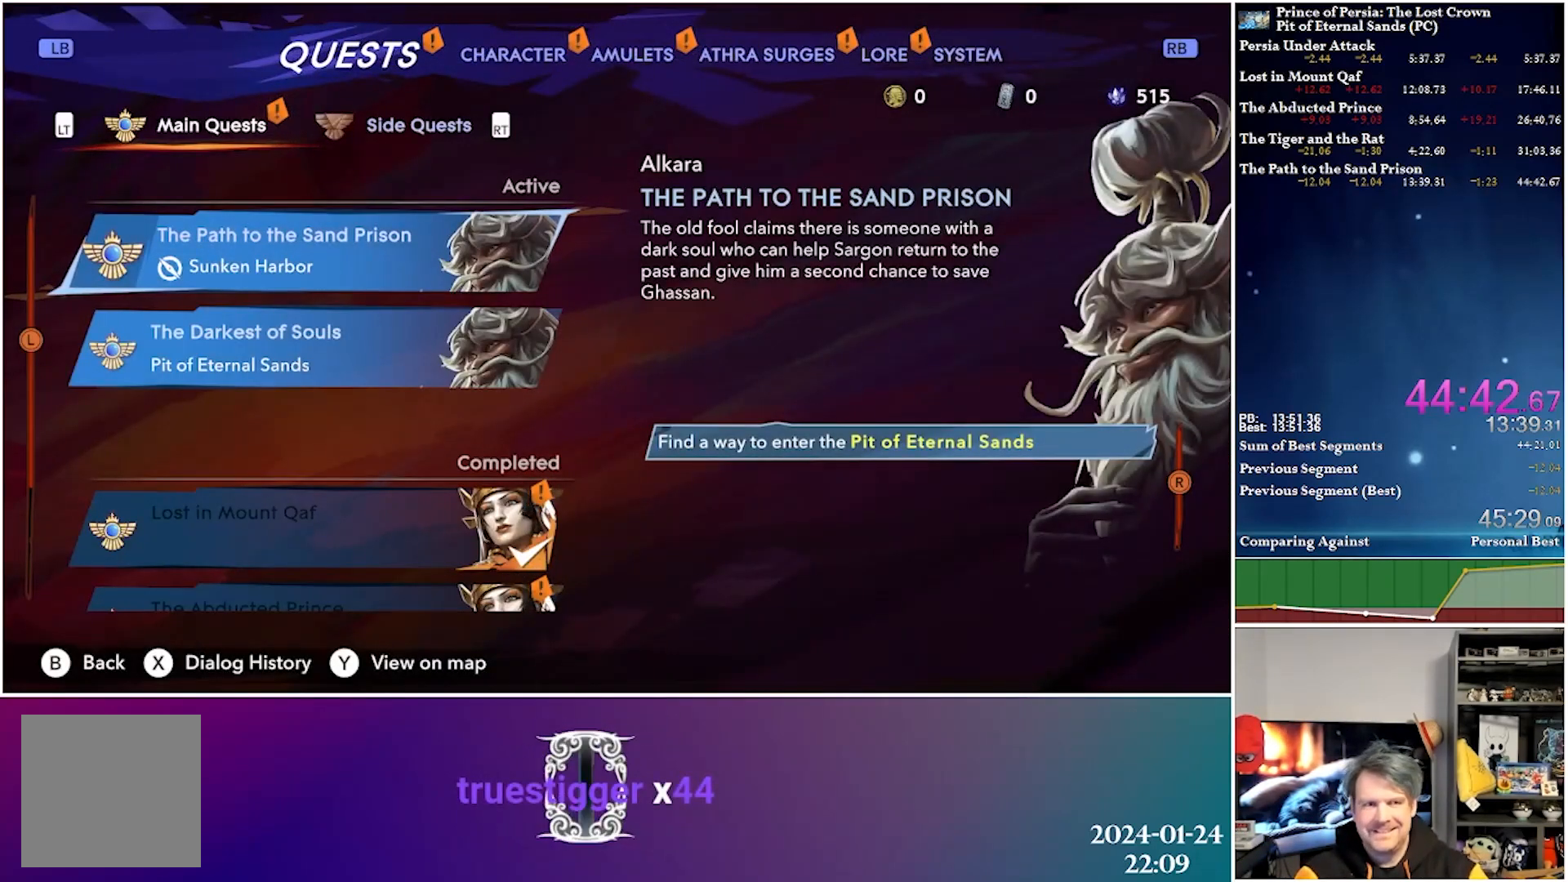
{"buttons": ["L1"], "left_stick": "center", "right_stick": "center", "events": [[433, "L1", "down"]]}
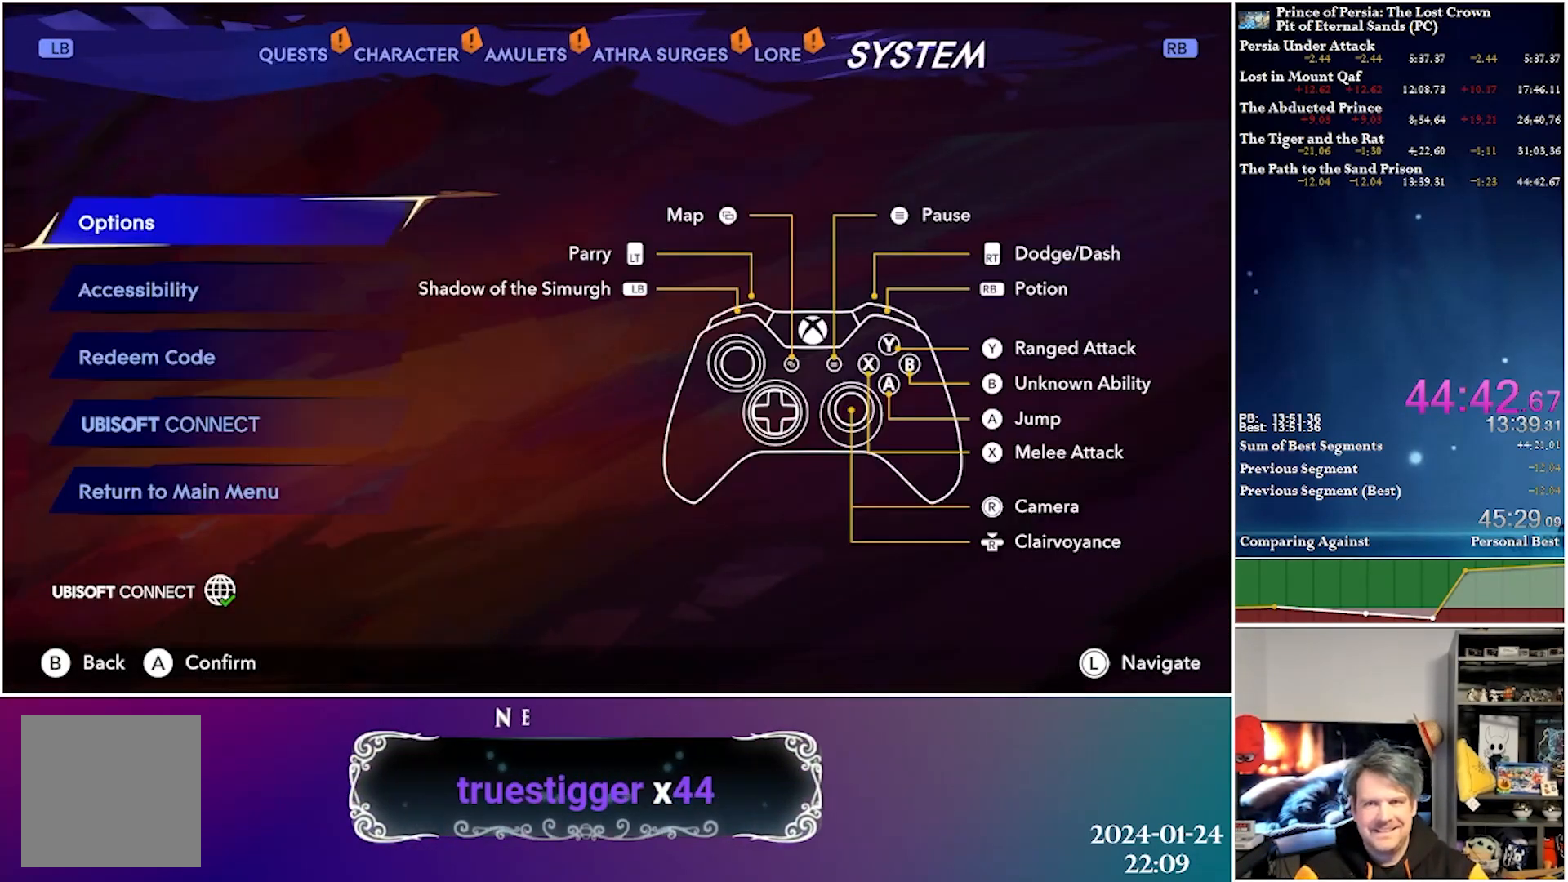
{"buttons": [], "left_stick": "center", "right_stick": "center", "events": [[67, "L1", "up"]]}
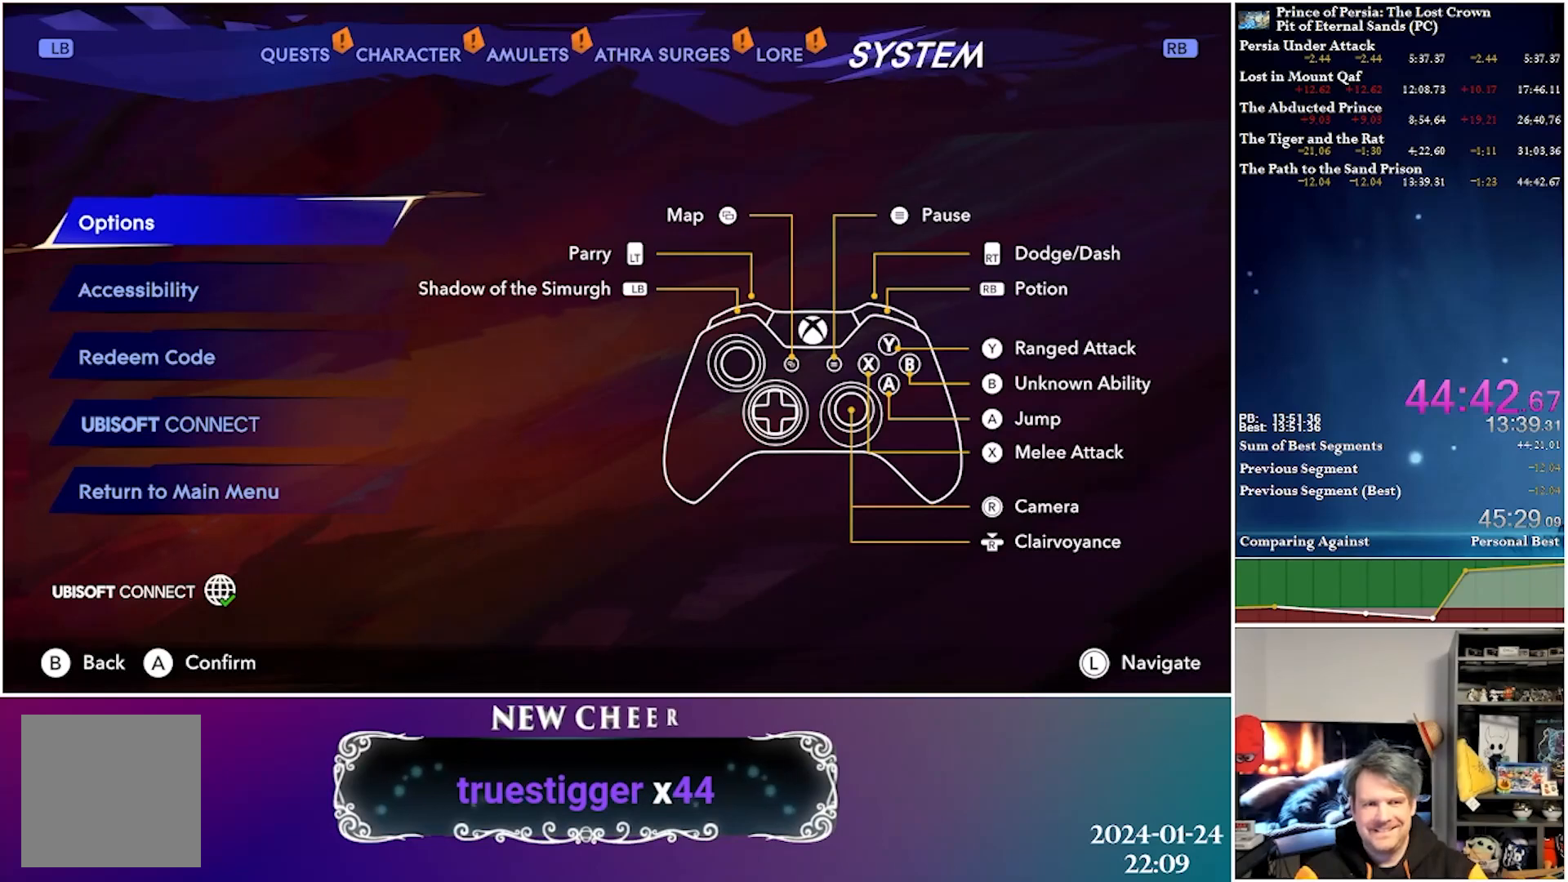
{"buttons": [], "left_stick": "center", "right_stick": "center", "events": [[217, "DPAD_UP", "down"], [283, "DPAD_UP", "up"]]}
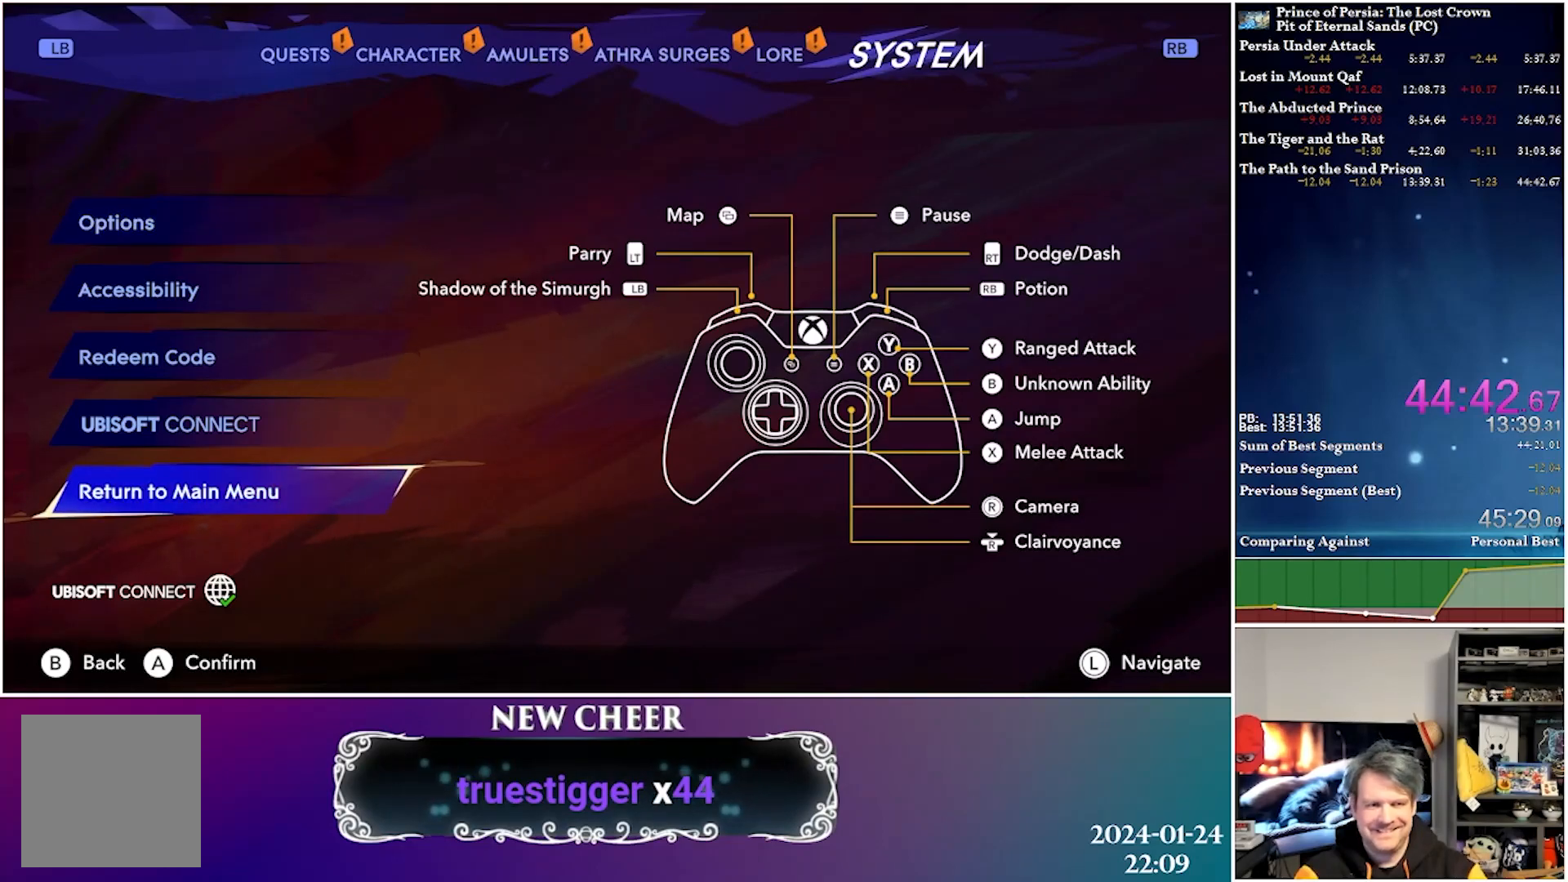
{"buttons": [], "left_stick": "center", "right_stick": "center", "events": [[167, "A", "down"], [267, "A", "up"]]}
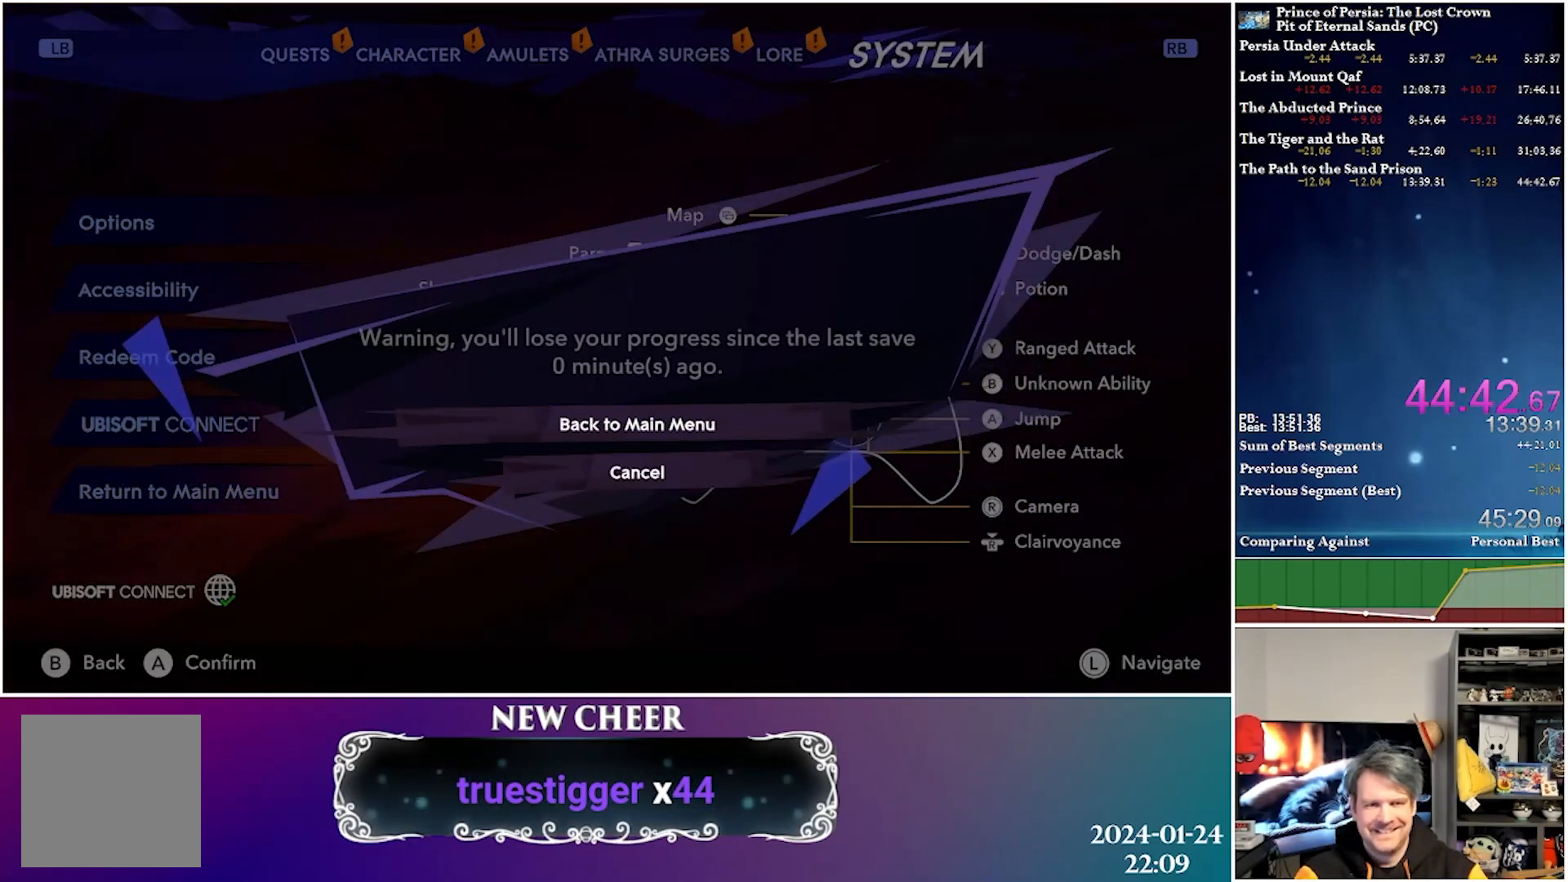
{"buttons": [], "left_stick": "center", "right_stick": "center", "events": []}
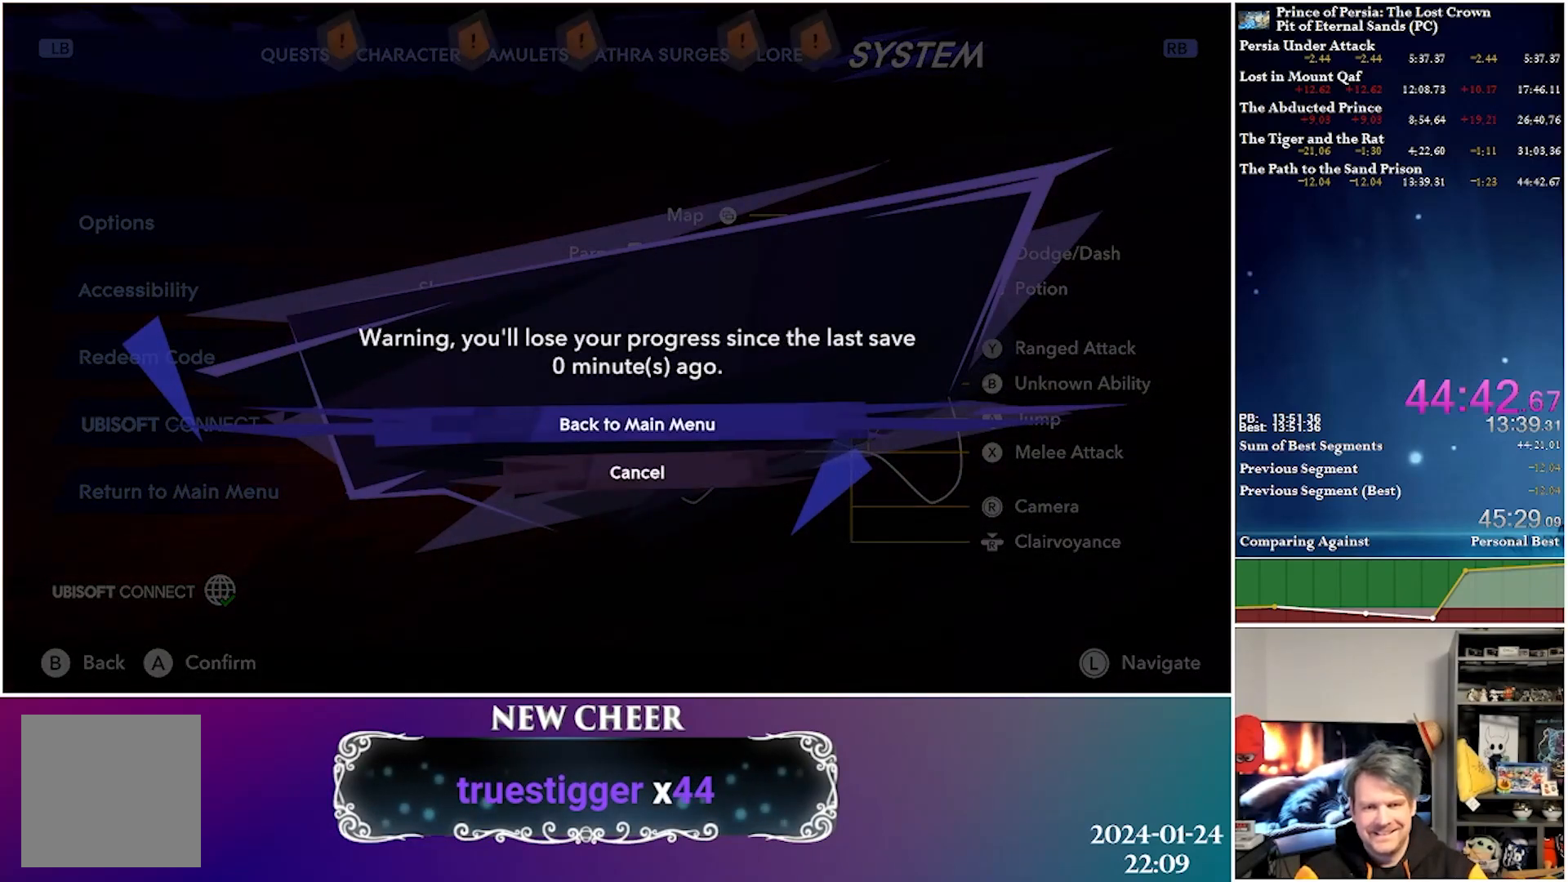
{"buttons": [], "left_stick": "center", "right_stick": "center", "events": [[350, "A", "down"], [467, "A", "up"]]}
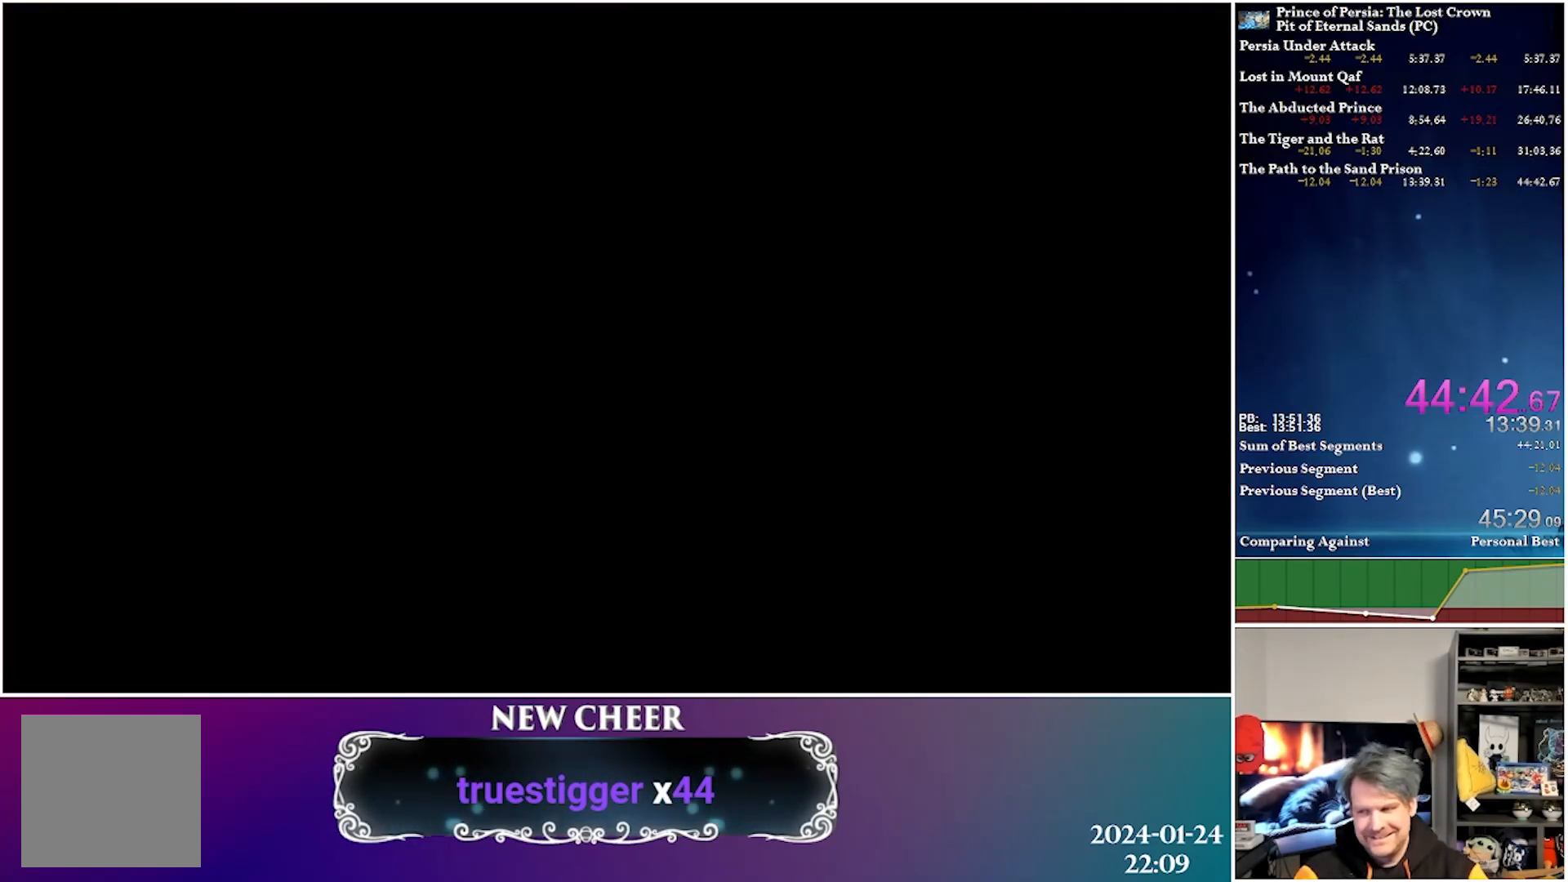
{"buttons": [], "left_stick": "center", "right_stick": "center", "events": []}
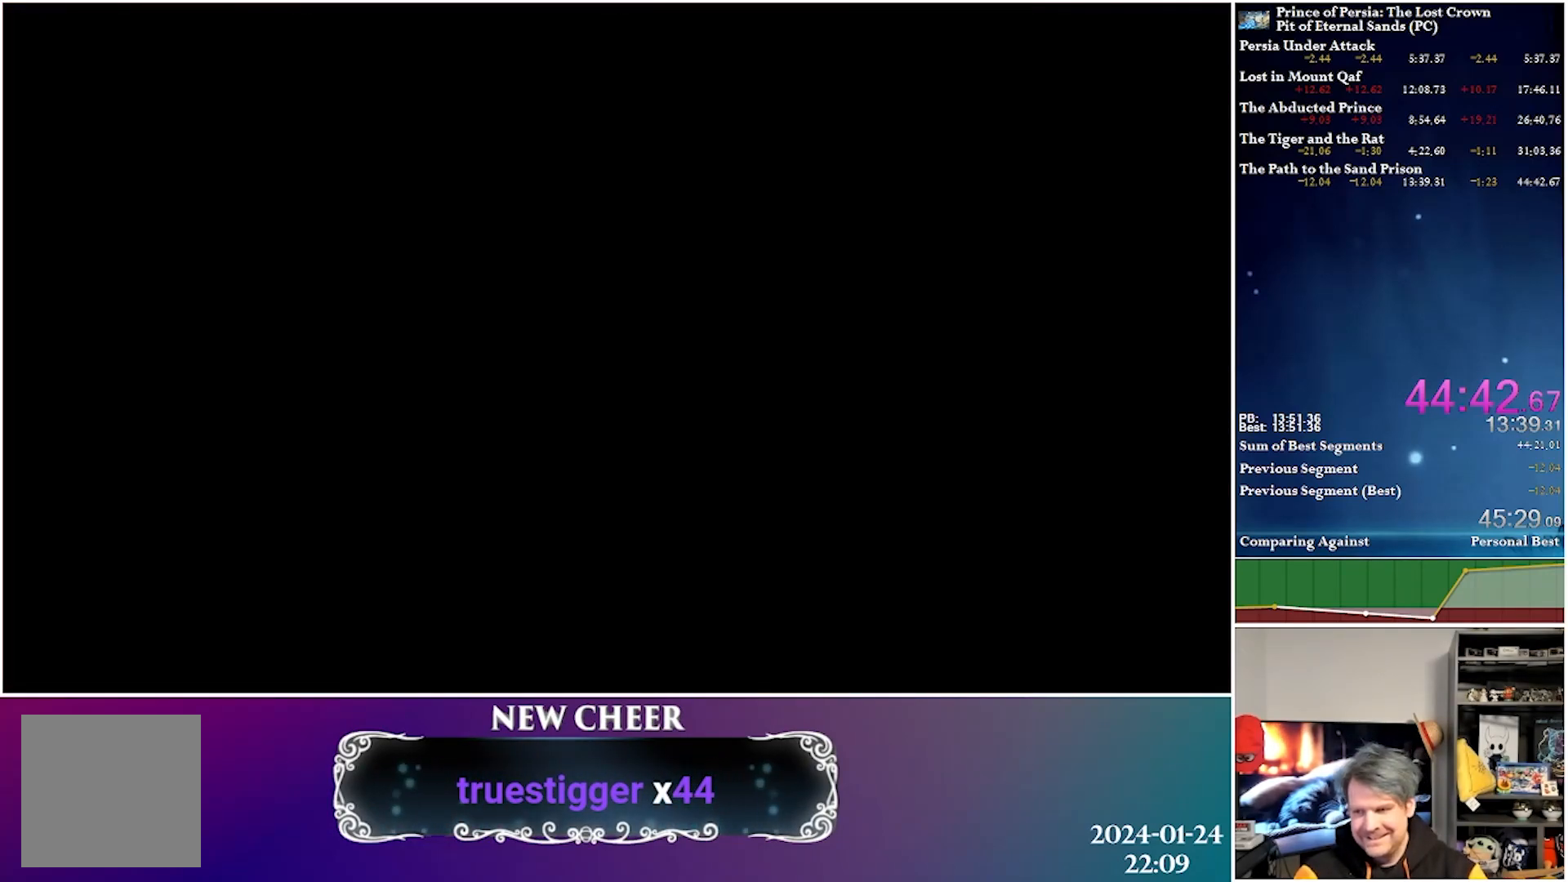
{"buttons": [], "left_stick": "center", "right_stick": "center", "events": []}
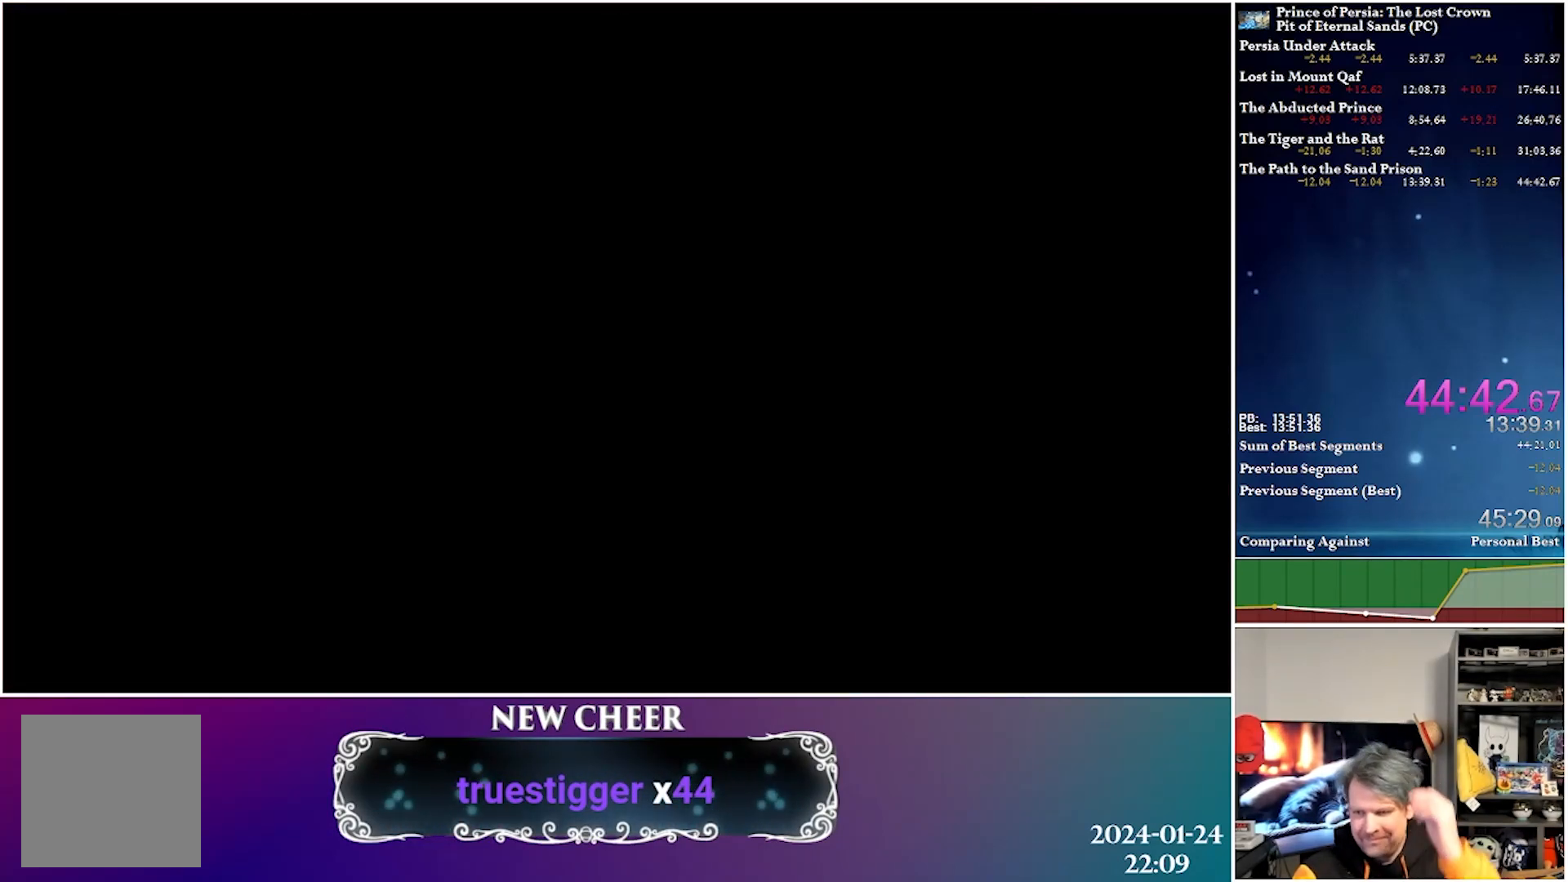
{"buttons": [], "left_stick": "center", "right_stick": "center", "events": []}
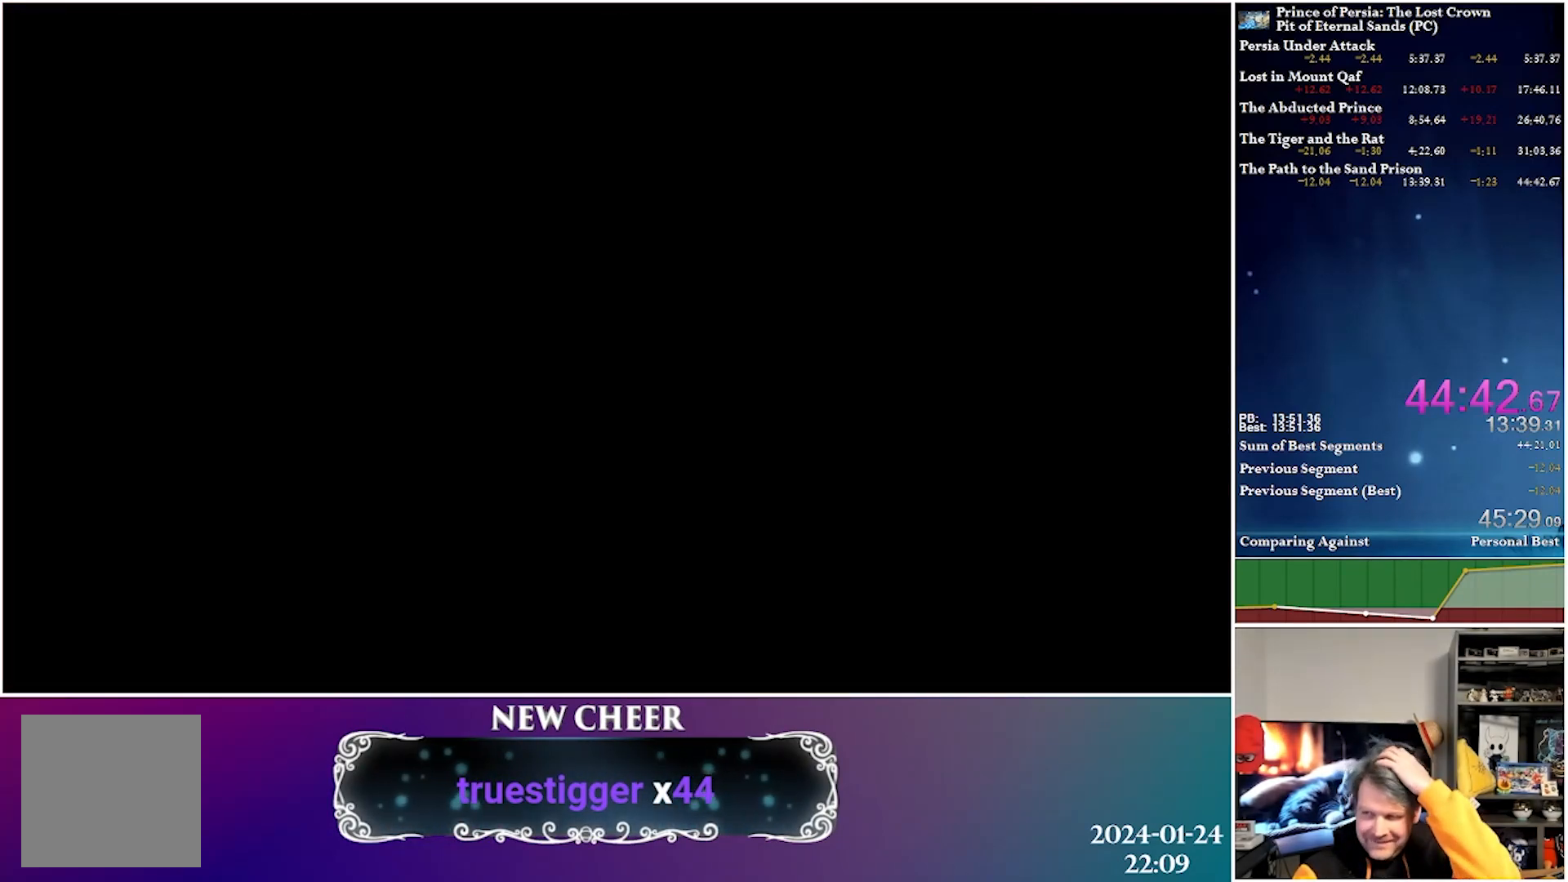
{"buttons": [], "left_stick": "center", "right_stick": "center", "events": []}
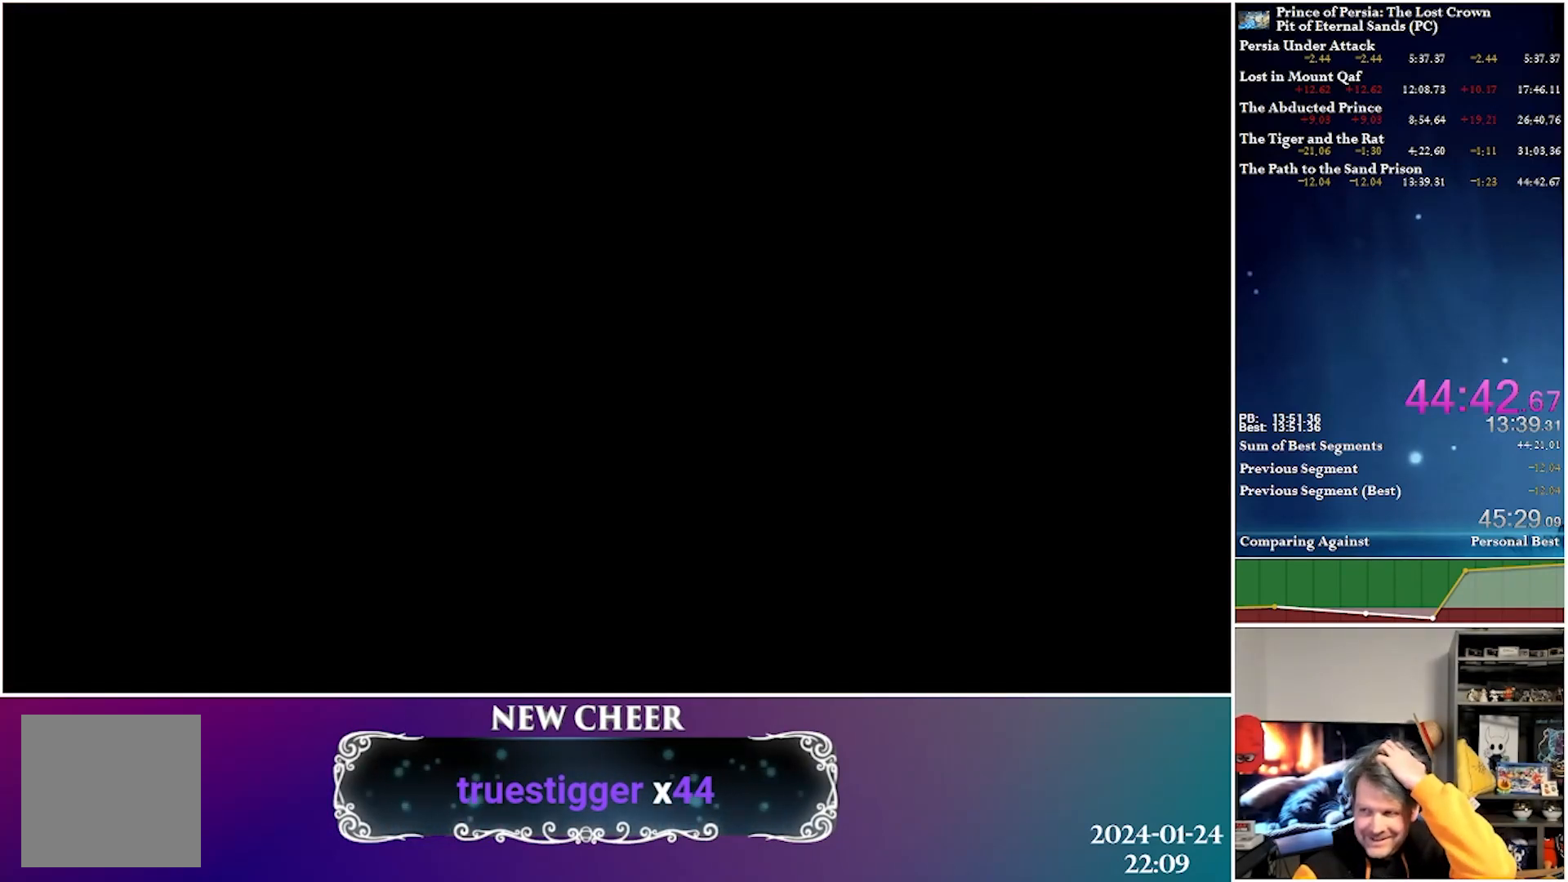
{"buttons": [], "left_stick": "center", "right_stick": "center", "events": []}
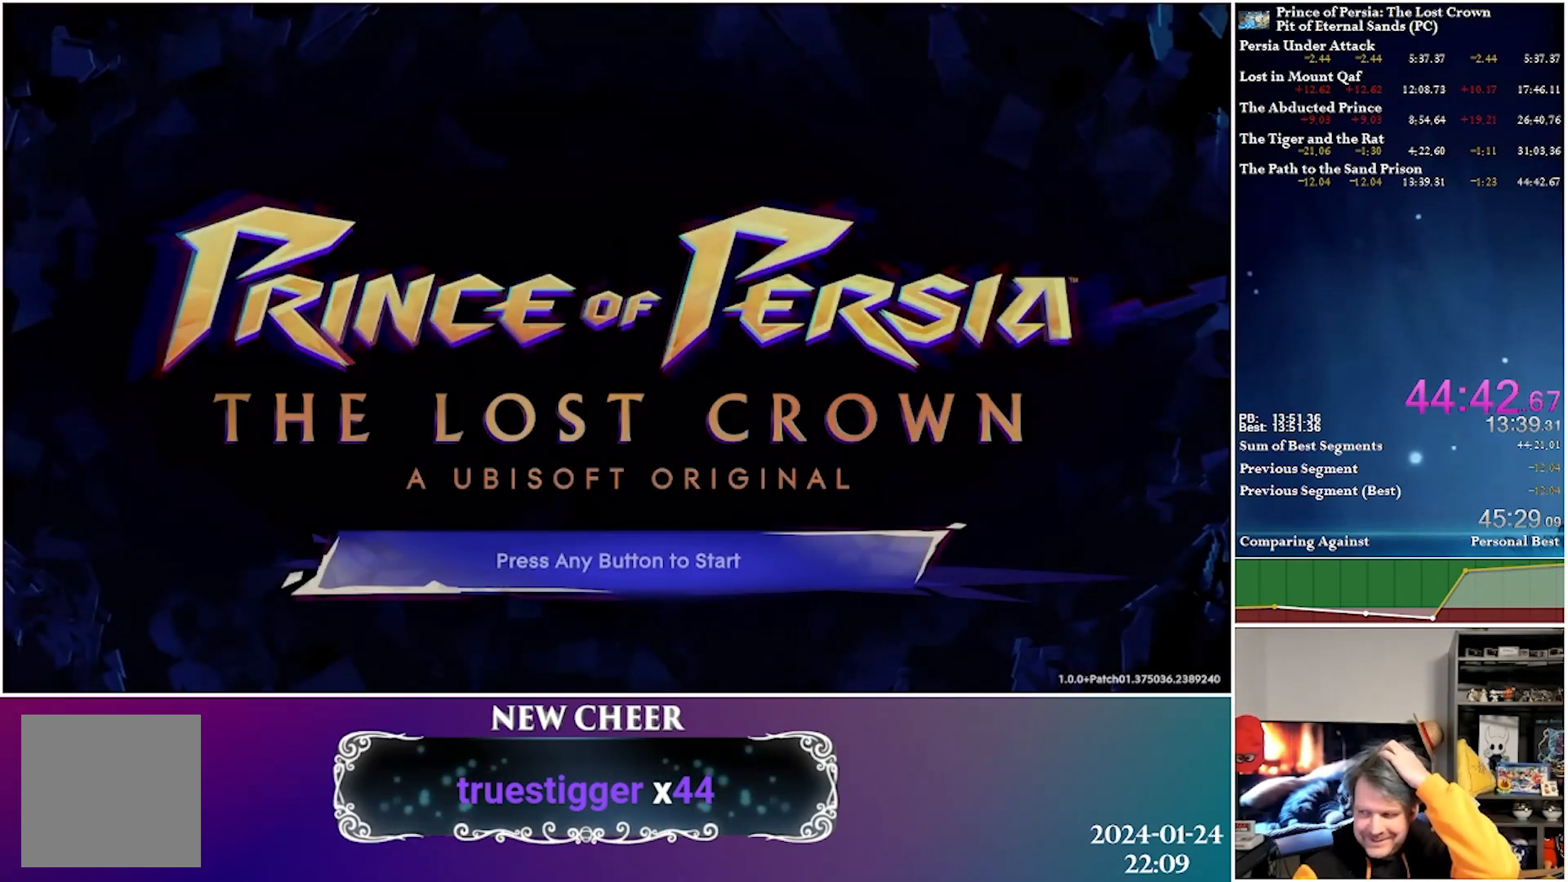
{"buttons": [], "left_stick": "center", "right_stick": "center", "events": []}
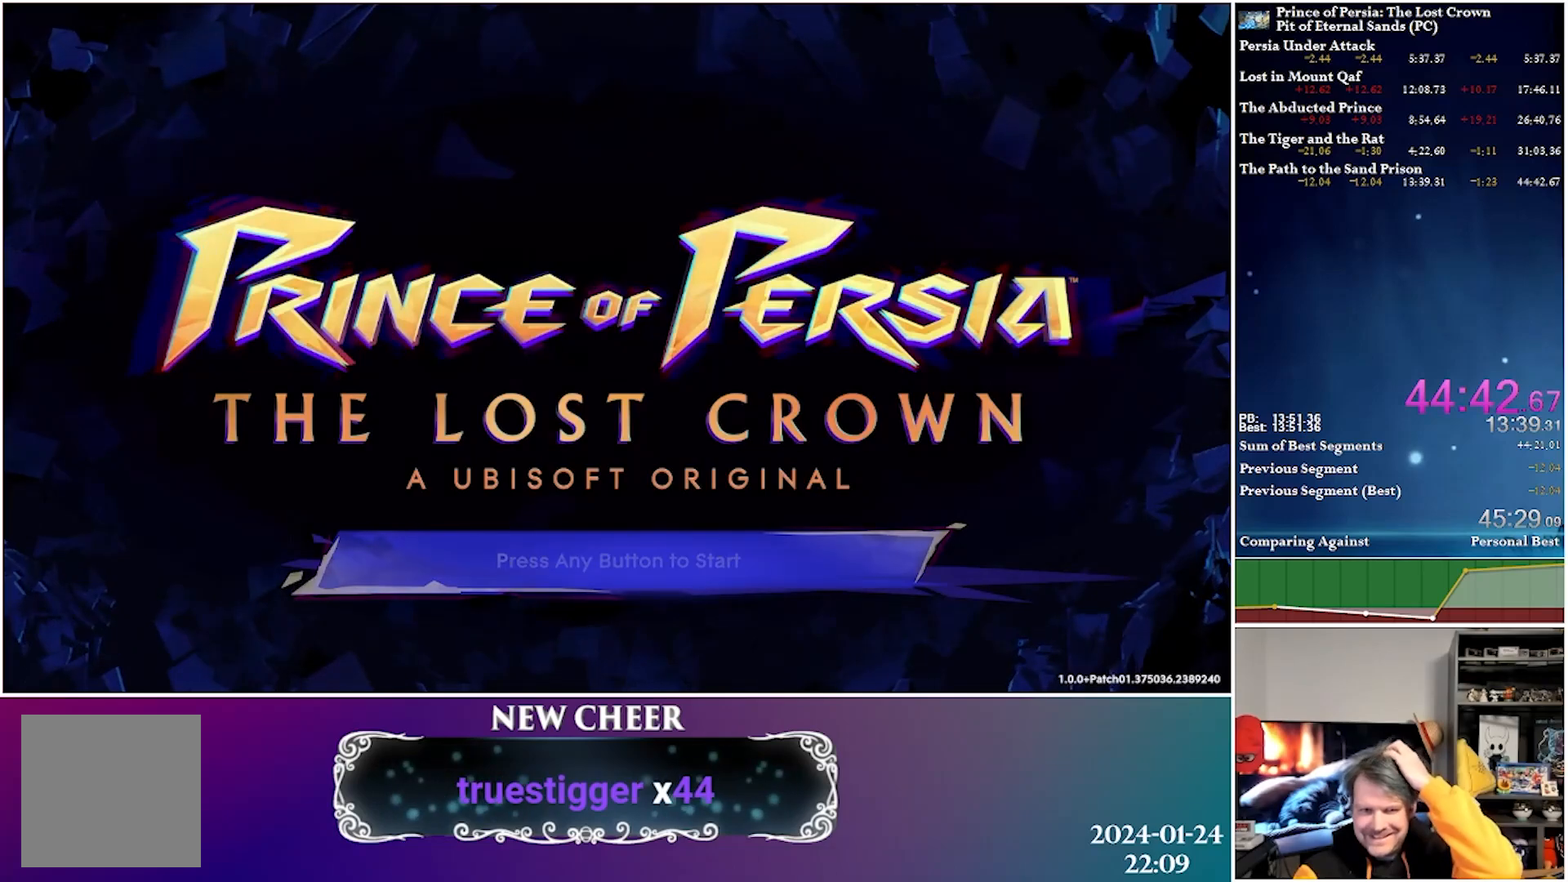
{"buttons": [], "left_stick": "center", "right_stick": "center", "events": []}
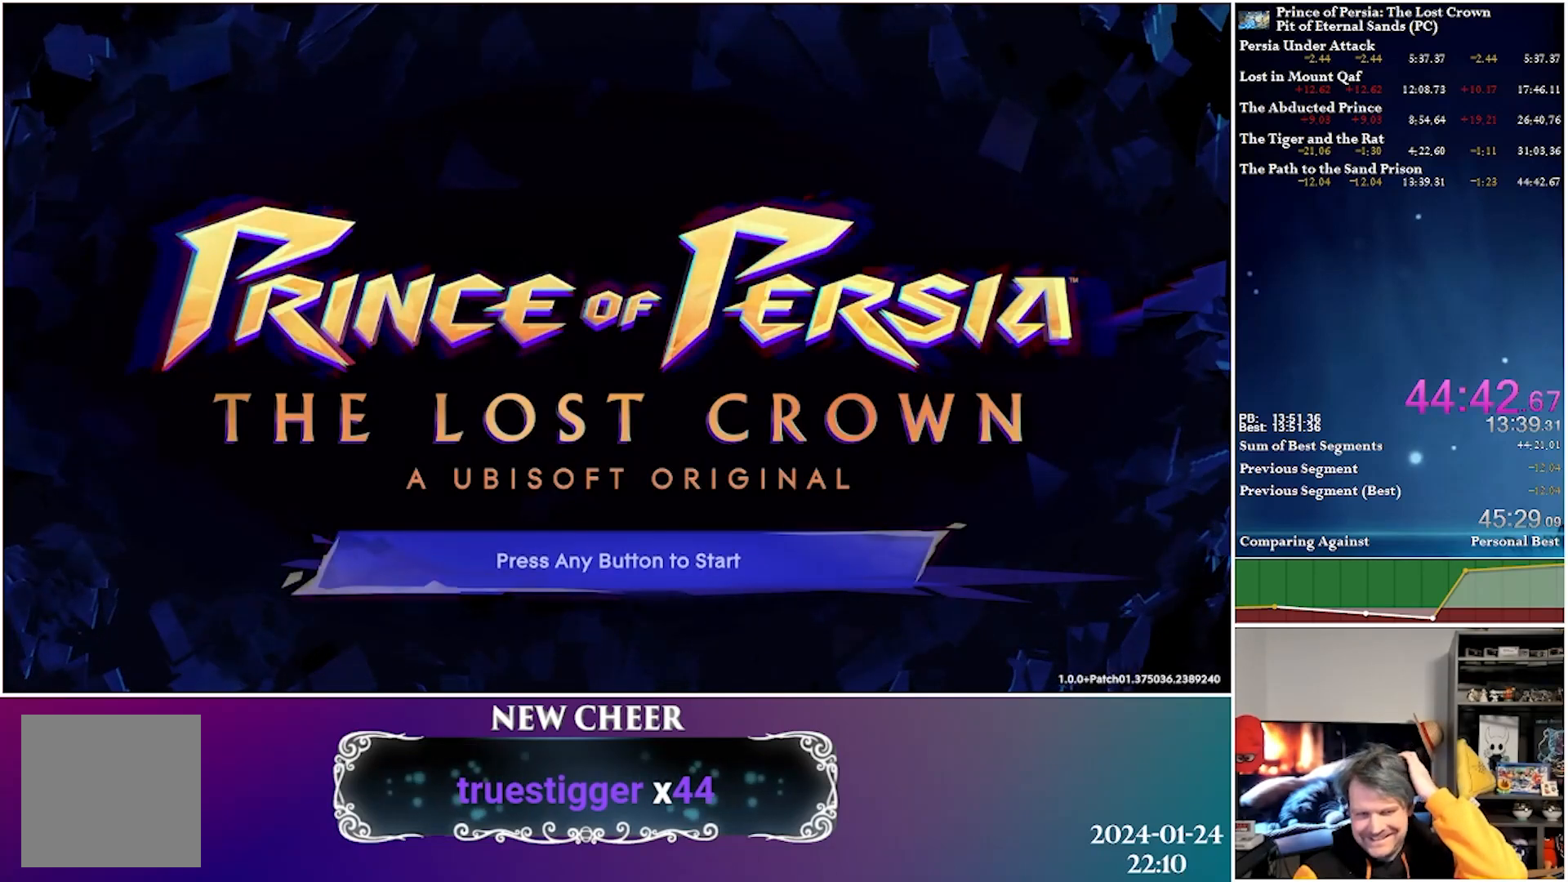
{"buttons": [], "left_stick": "center", "right_stick": "center", "events": [[150, "A", "down"], [250, "A", "up"]]}
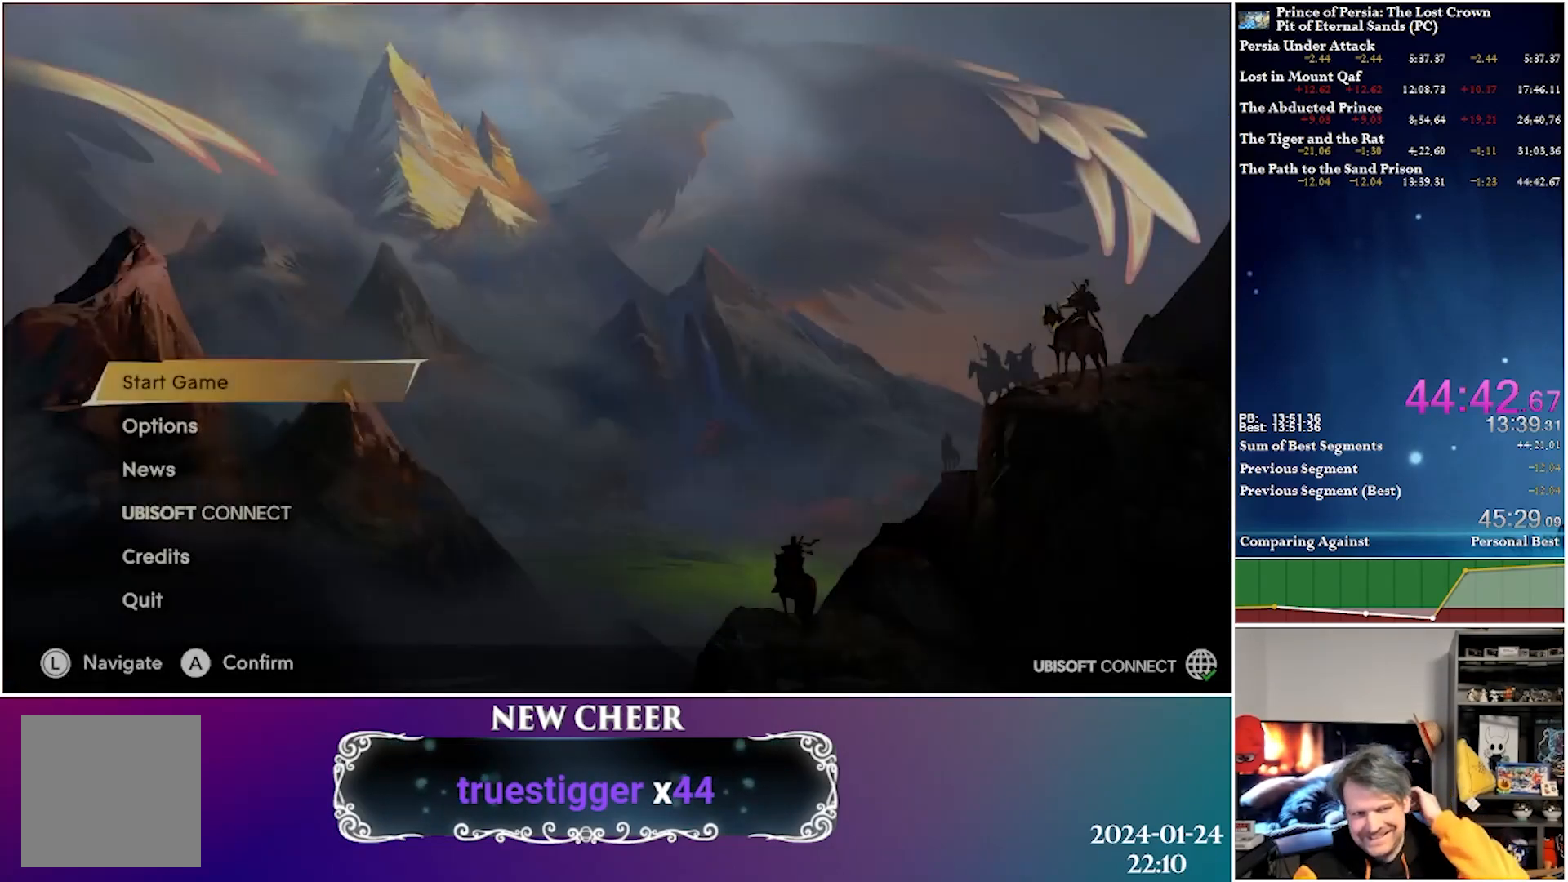
{"buttons": [], "left_stick": "center", "right_stick": "center", "events": [[400, "A", "down"], [500, "A", "up"]]}